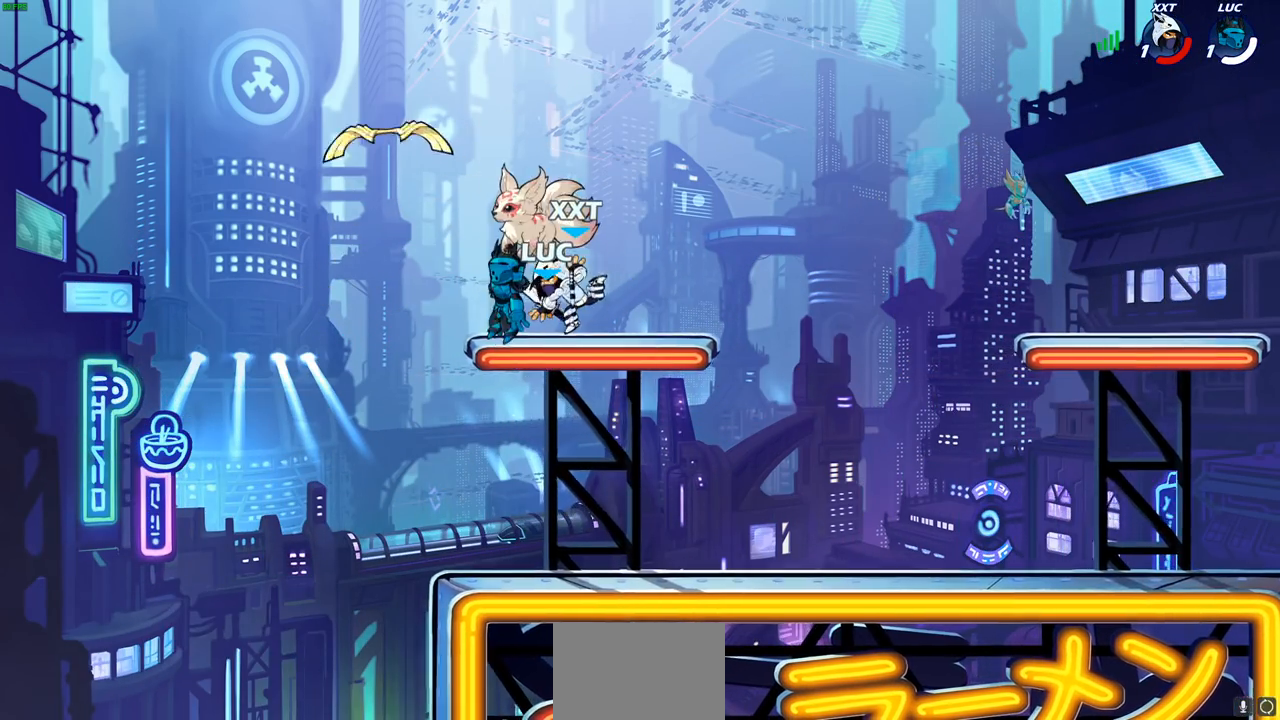
Gameplay with a controller (PlayStation layout); each line is a JSON object with the inputs held at the frame after it. "events" lists button and stick changes between this image and that frame as [ms after this image, input, new state], when the widget could be followed in between.
{"buttons": [], "left_stick": "right", "right_stick": "center", "events": [[350, "left_stick", "right"]]}
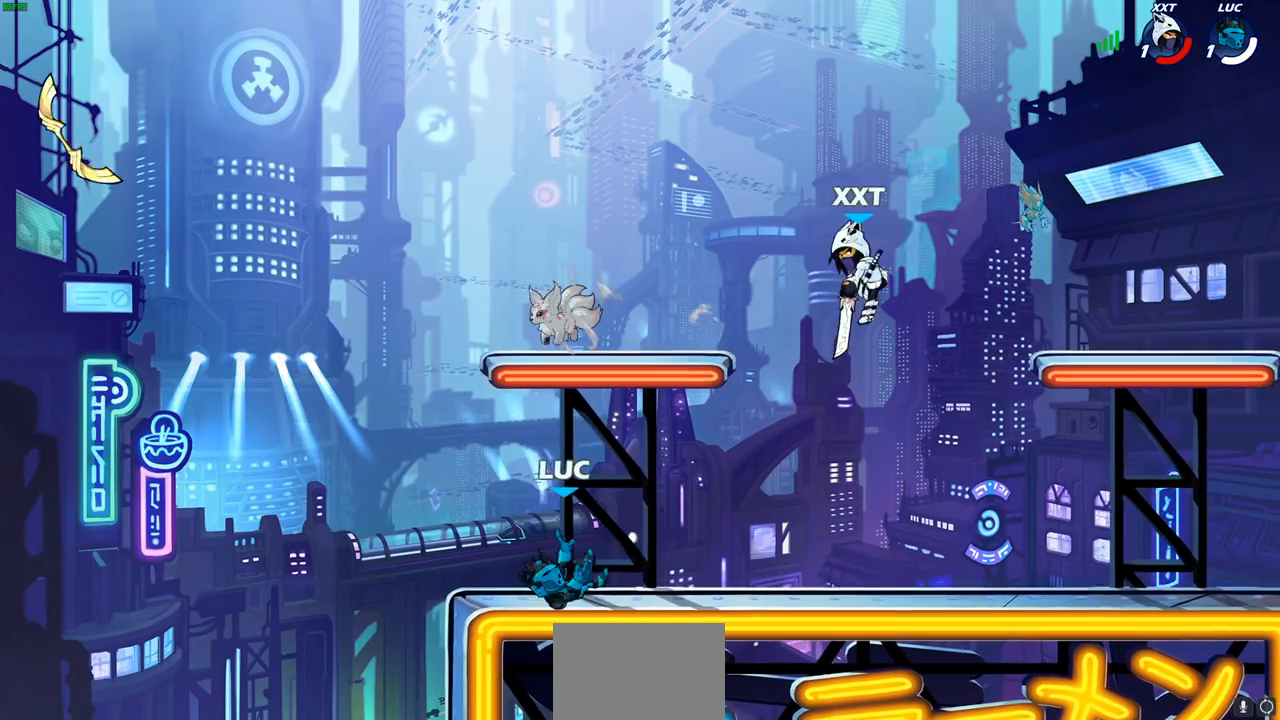
{"buttons": [], "left_stick": "right", "right_stick": "center", "events": []}
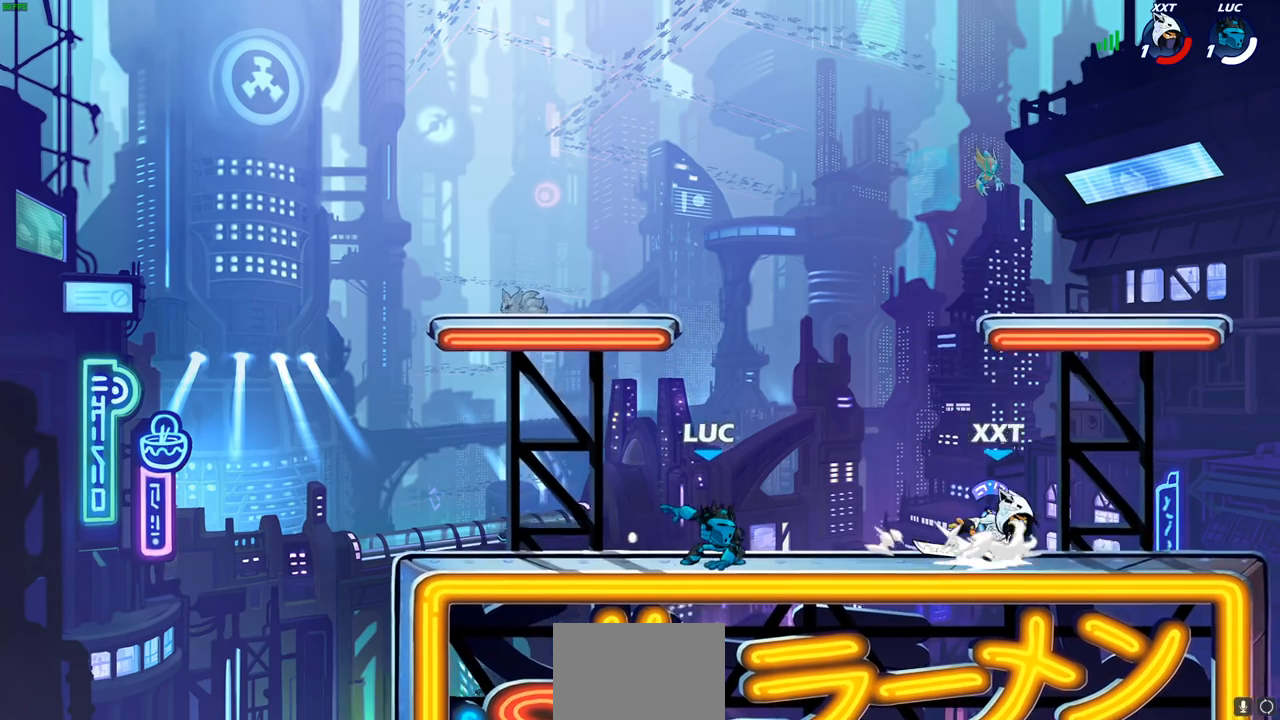
{"buttons": ["SQUARE", "R1", "R2"], "left_stick": "down", "right_stick": "center", "events": [[100, "left_stick", "center"], [250, "CROSS", "down"], [300, "left_stick", "right"], [383, "CROSS", "up"], [450, "left_stick", "down"], [467, "R1", "down"], [467, "R2", "down"], [483, "SQUARE", "down"]]}
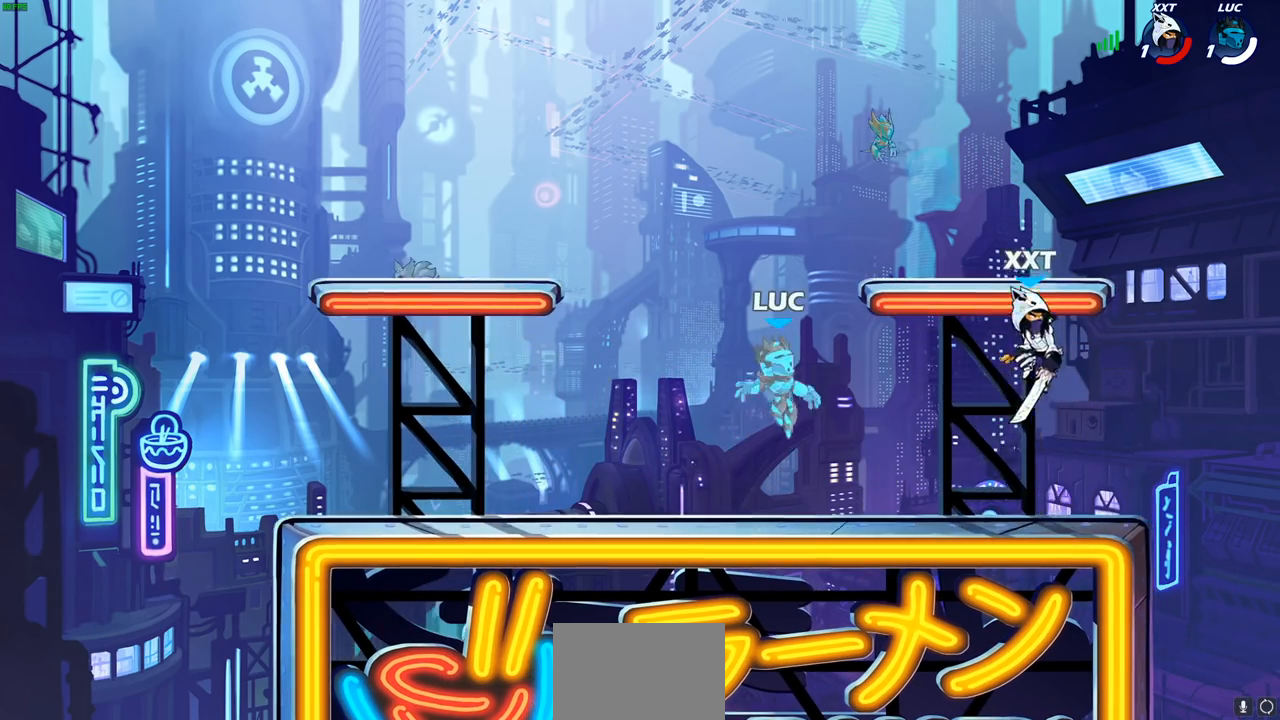
{"buttons": [], "left_stick": "right", "right_stick": "center", "events": [[67, "left_stick", "center"], [83, "SQUARE", "up"], [100, "R1", "up"], [117, "R2", "up"], [467, "left_stick", "right"]]}
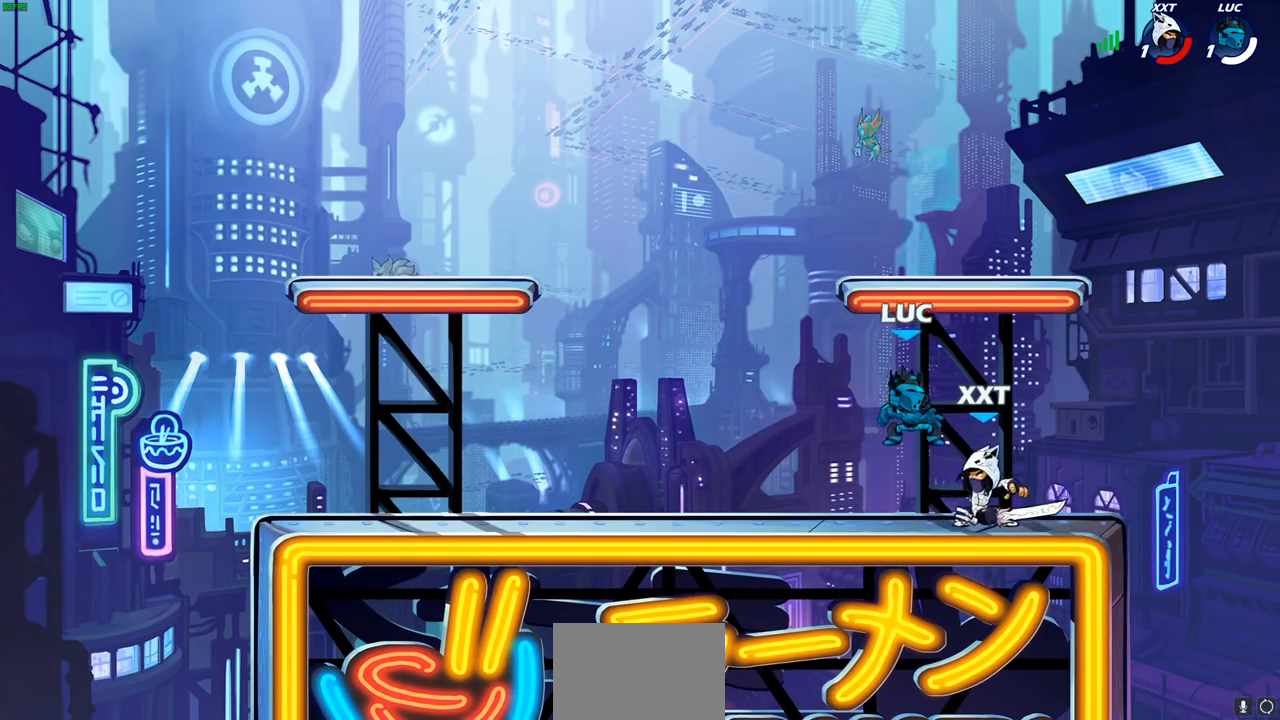
{"buttons": [], "left_stick": "center", "right_stick": "center", "events": [[83, "CROSS", "down"], [150, "left_stick", "up-right"], [250, "CROSS", "up"], [317, "left_stick", "up-left"], [417, "left_stick", "center"]]}
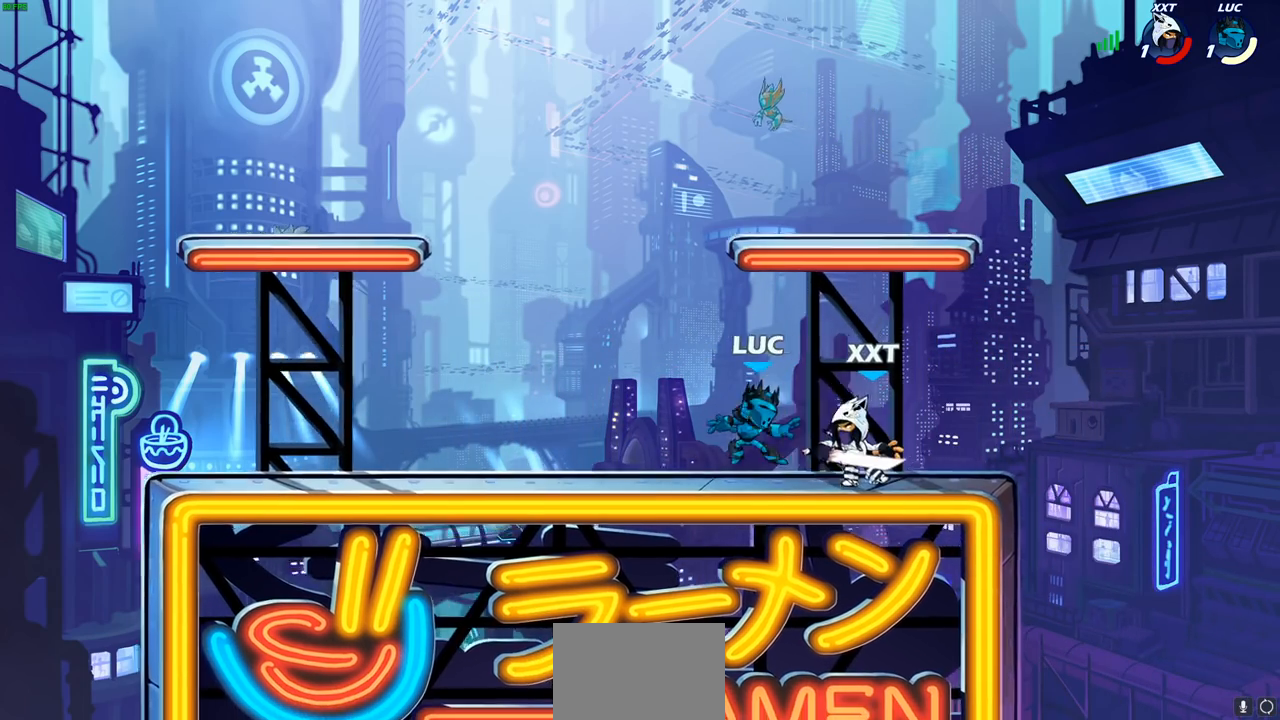
{"buttons": ["CROSS"], "left_stick": "left", "right_stick": "center", "events": [[167, "left_stick", "left"], [383, "CROSS", "down"]]}
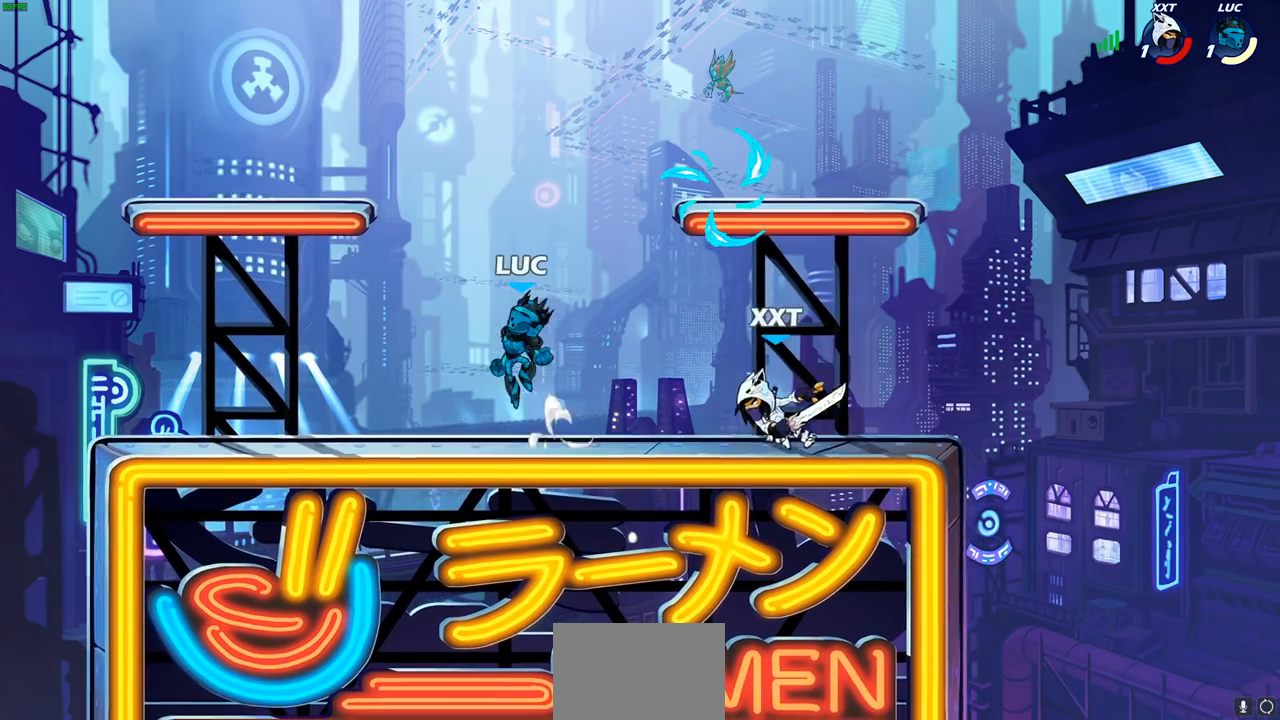
{"buttons": [], "left_stick": "down-right", "right_stick": "center", "events": [[17, "CROSS", "up"], [83, "CROSS", "down"], [83, "left_stick", "up-left"], [267, "left_stick", "up-right"], [333, "CROSS", "up"], [400, "left_stick", "down-right"]]}
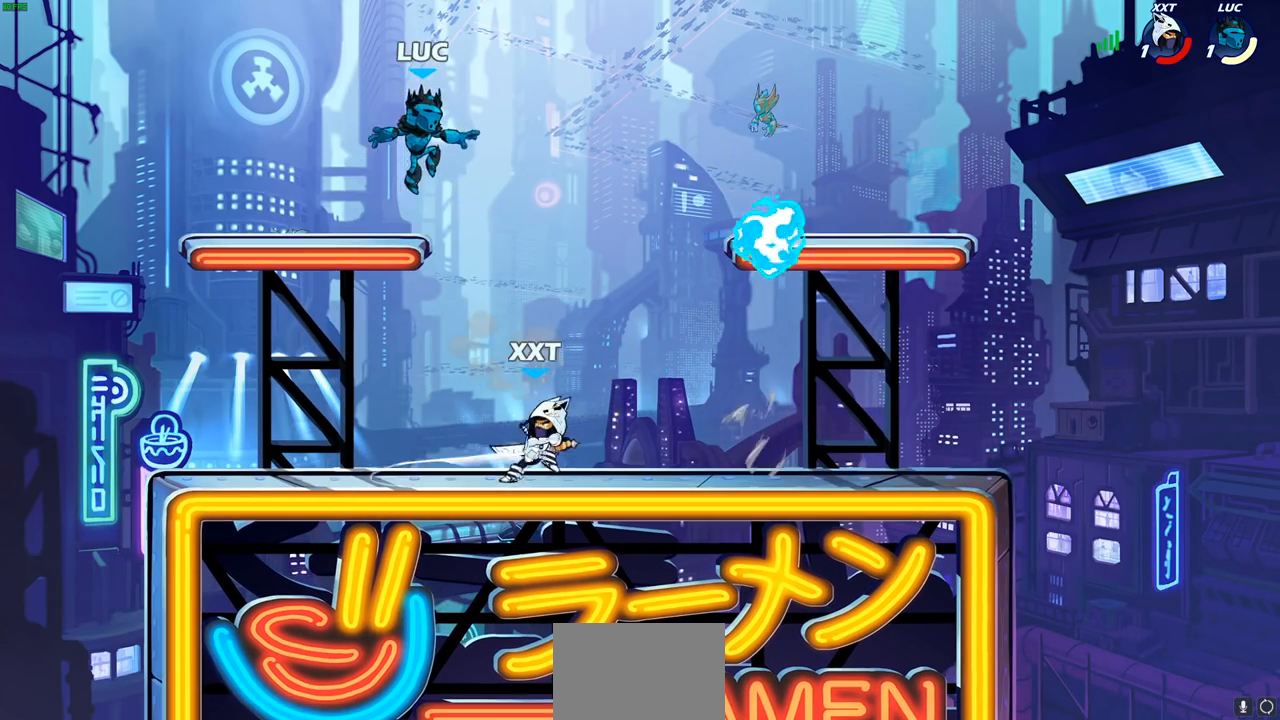
{"buttons": [], "left_stick": "left", "right_stick": "center", "events": [[333, "left_stick", "left"]]}
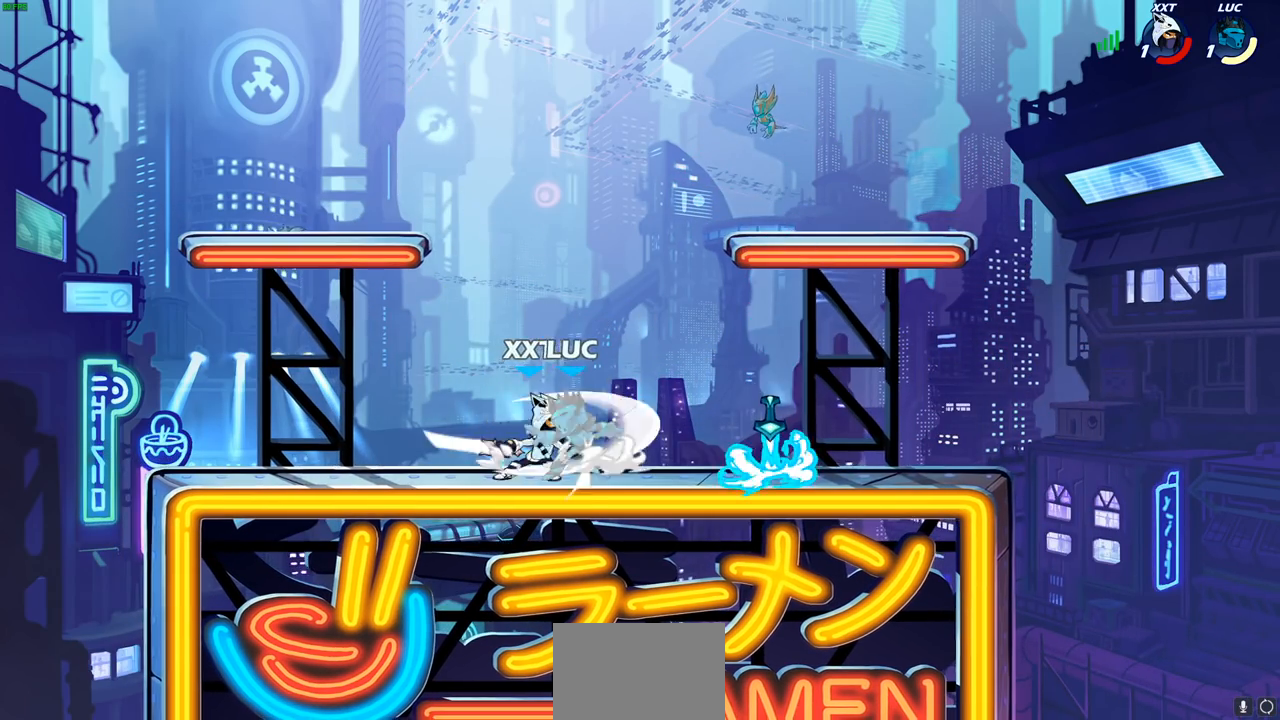
{"buttons": [], "left_stick": "center", "right_stick": "center", "events": [[167, "left_stick", "up"], [250, "left_stick", "right"], [333, "left_stick", "center"]]}
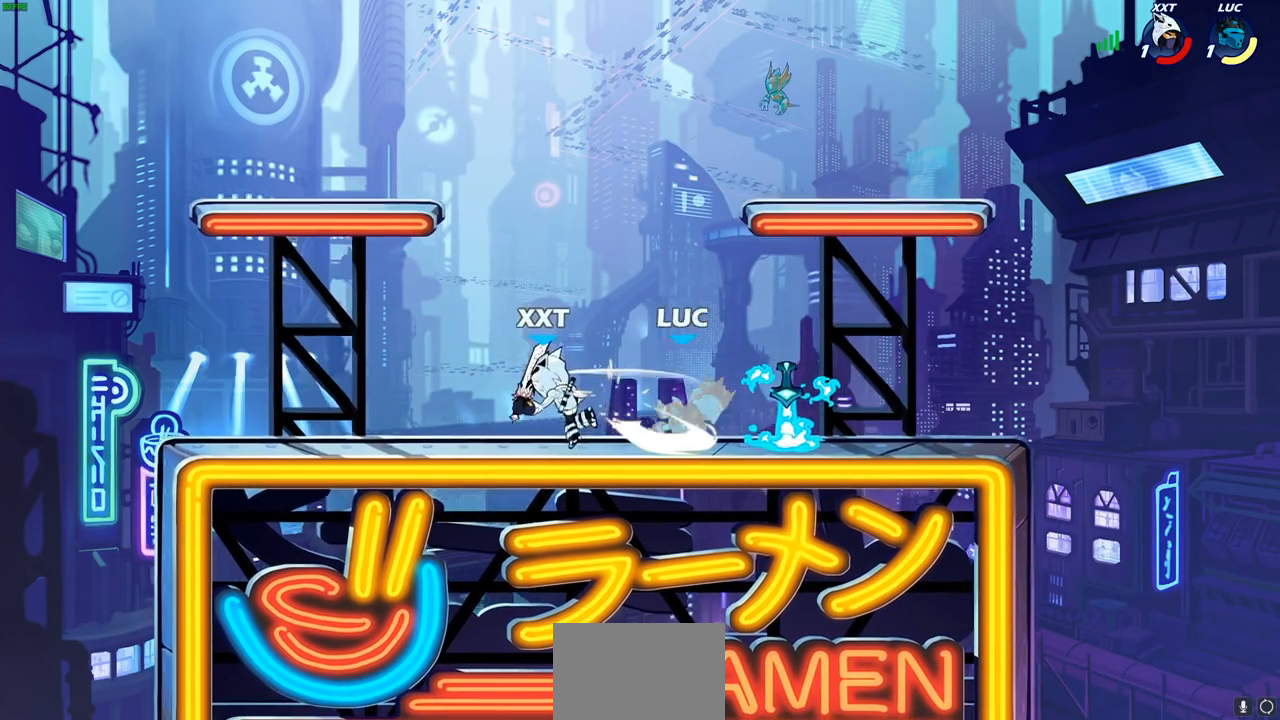
{"buttons": [], "left_stick": "right", "right_stick": "center", "events": [[100, "left_stick", "left"], [233, "R1", "down"], [250, "left_stick", "right"], [267, "CROSS", "down"], [367, "CROSS", "up"], [367, "R1", "up"]]}
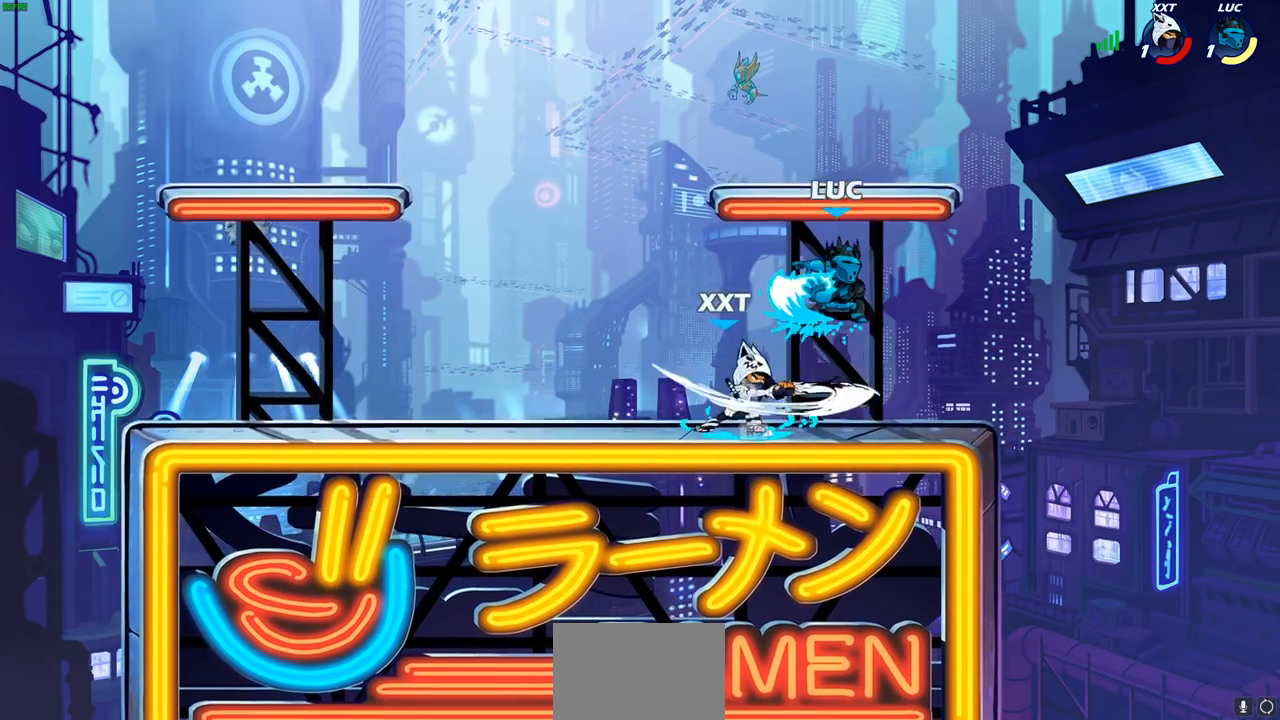
{"buttons": ["R2"], "left_stick": "up-left", "right_stick": "center", "events": [[17, "left_stick", "down-right"], [133, "left_stick", "down-left"], [217, "left_stick", "up-left"], [383, "R2", "down"]]}
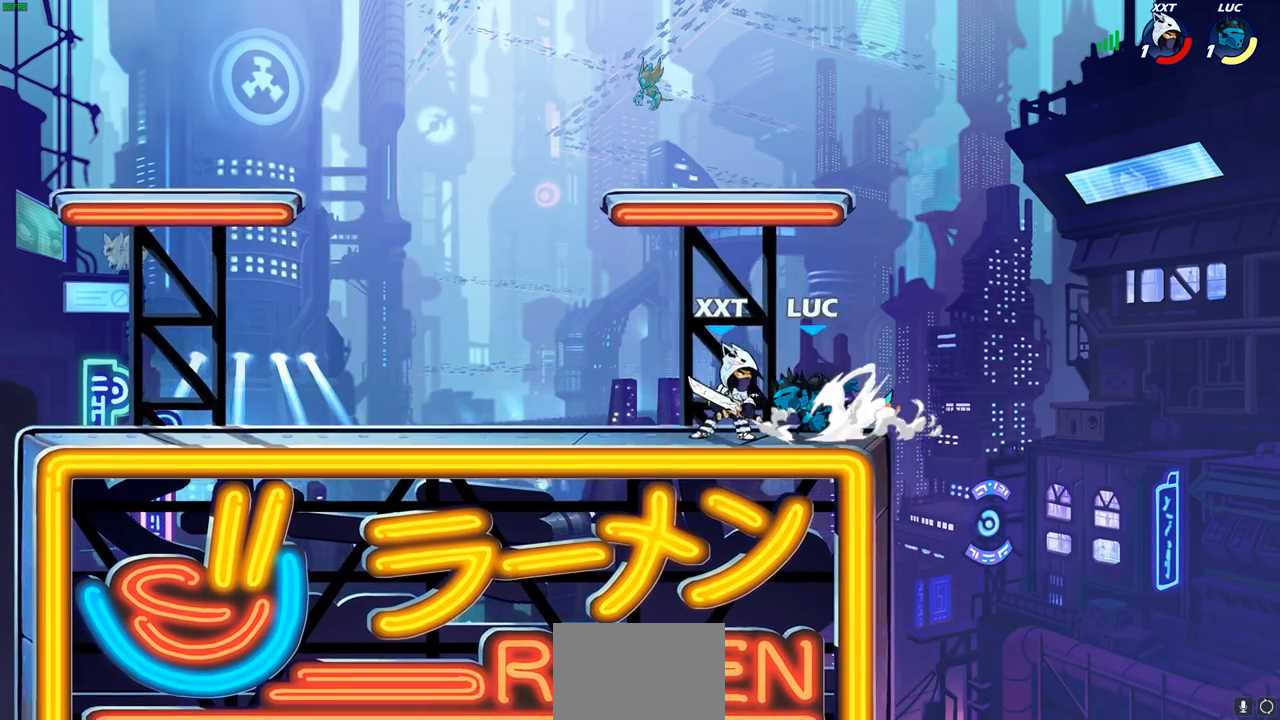
{"buttons": [], "left_stick": "center", "right_stick": "center", "events": [[67, "R2", "up"], [67, "left_stick", "left"], [150, "SQUARE", "down"], [233, "SQUARE", "up"], [233, "left_stick", "center"]]}
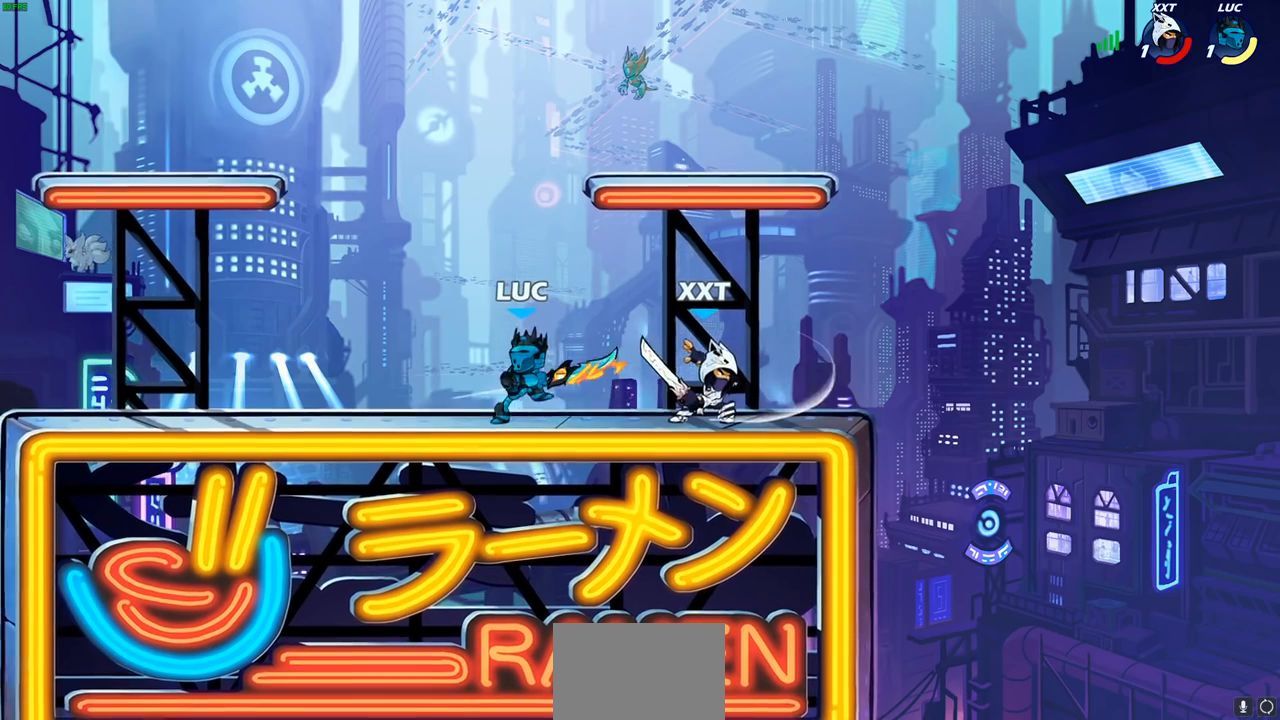
{"buttons": [], "left_stick": "up-left", "right_stick": "center", "events": [[250, "left_stick", "up-left"], [283, "CROSS", "down"], [433, "CROSS", "up"]]}
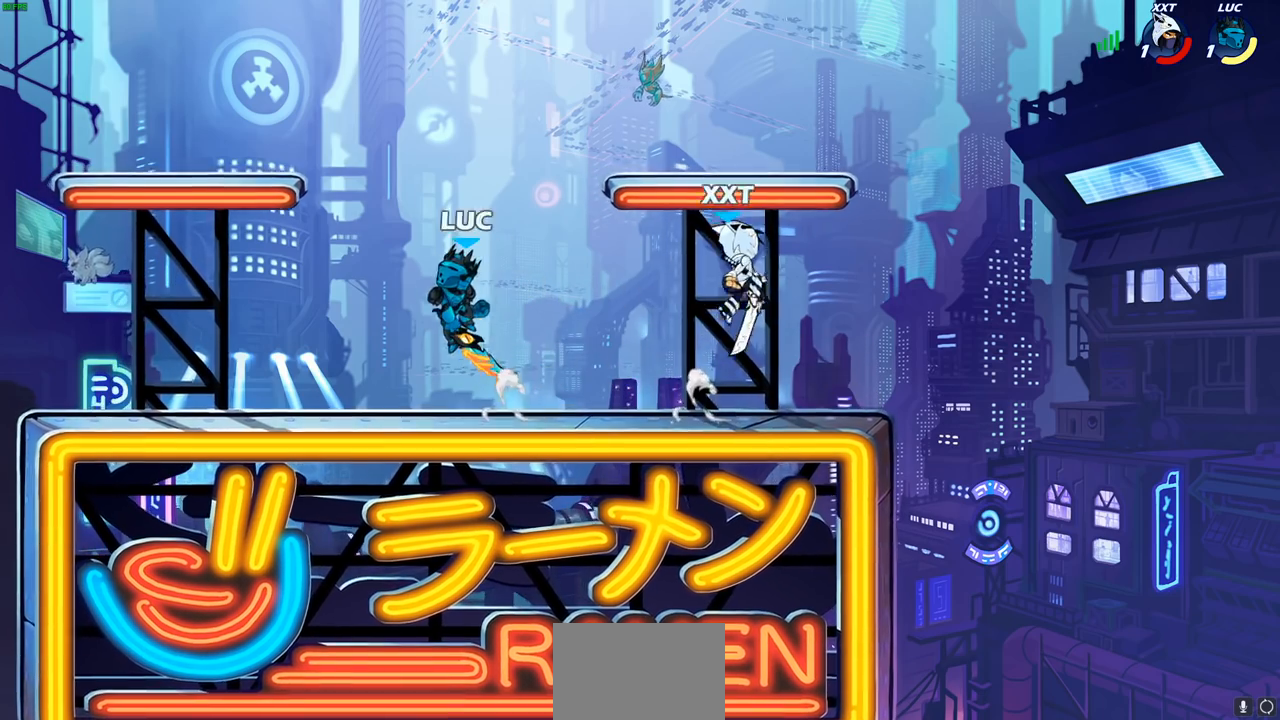
{"buttons": [], "left_stick": "down-right", "right_stick": "center", "events": [[133, "CROSS", "down"], [133, "left_stick", "up-right"], [200, "left_stick", "right"], [267, "CROSS", "up"], [417, "left_stick", "down-right"]]}
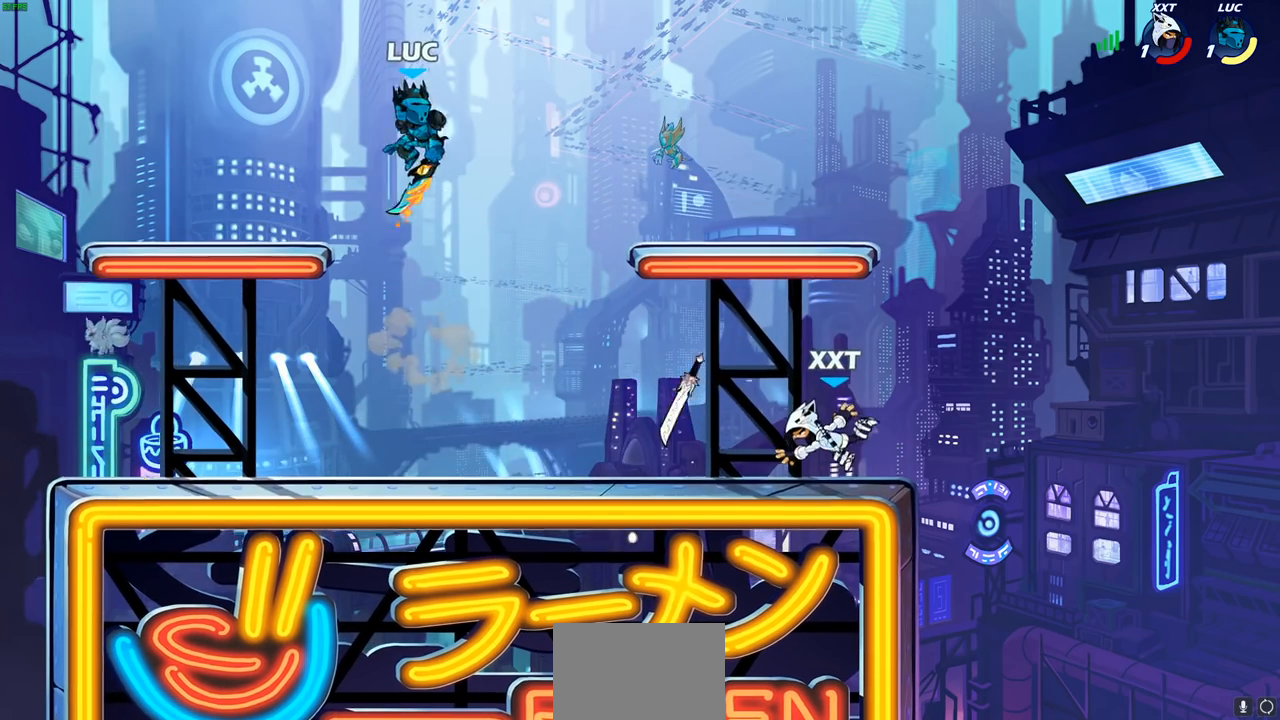
{"buttons": [], "left_stick": "center", "right_stick": "center", "events": [[50, "R1", "down"], [117, "R1", "up"], [150, "left_stick", "center"]]}
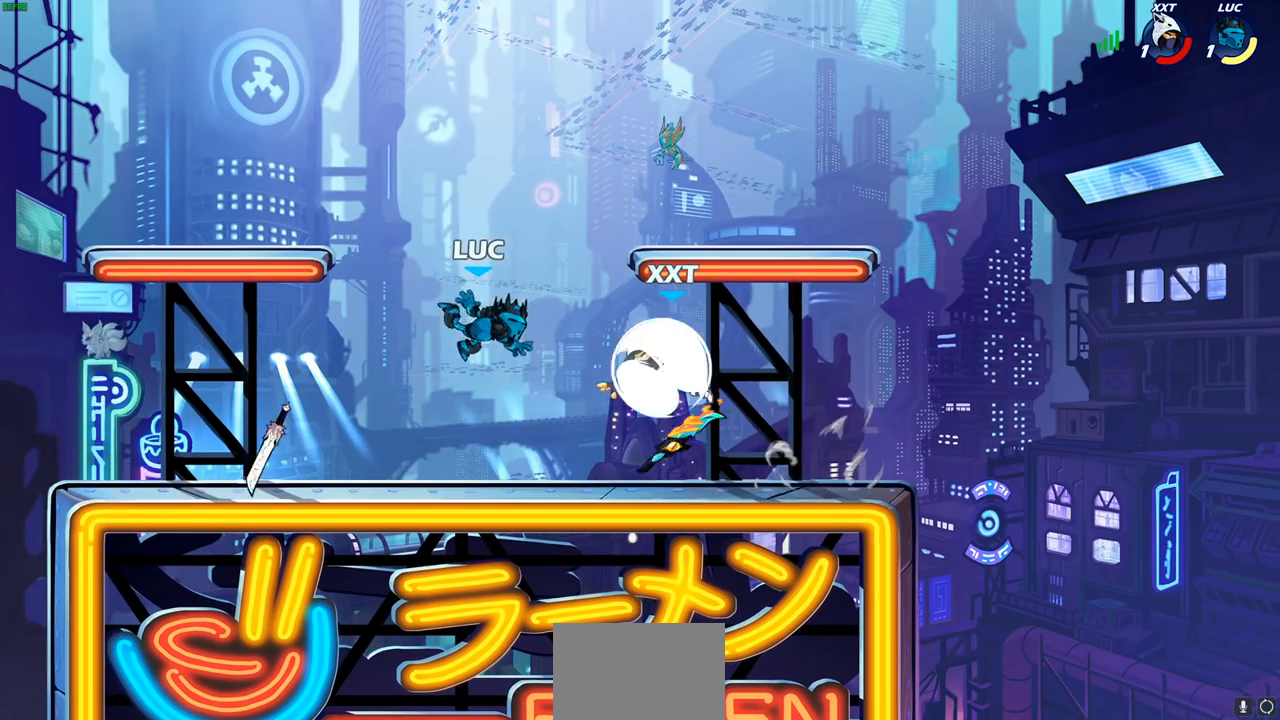
{"buttons": ["CROSS"], "left_stick": "up-left", "right_stick": "center", "events": [[150, "left_stick", "right"], [200, "CROSS", "down"], [333, "CROSS", "up"], [400, "left_stick", "up-left"], [450, "CROSS", "down"]]}
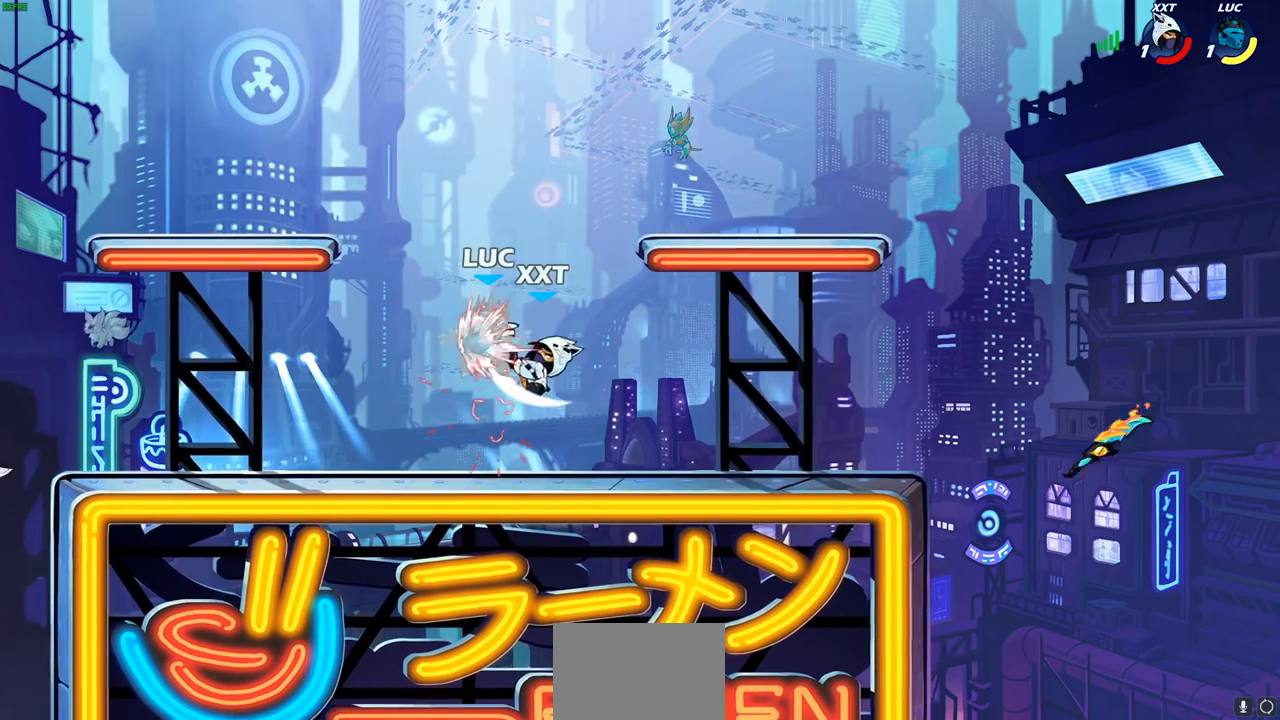
{"buttons": [], "left_stick": "center", "right_stick": "center", "events": [[17, "CROSS", "up"], [133, "R2", "down"], [167, "left_stick", "left"], [333, "R2", "up"], [417, "left_stick", "center"]]}
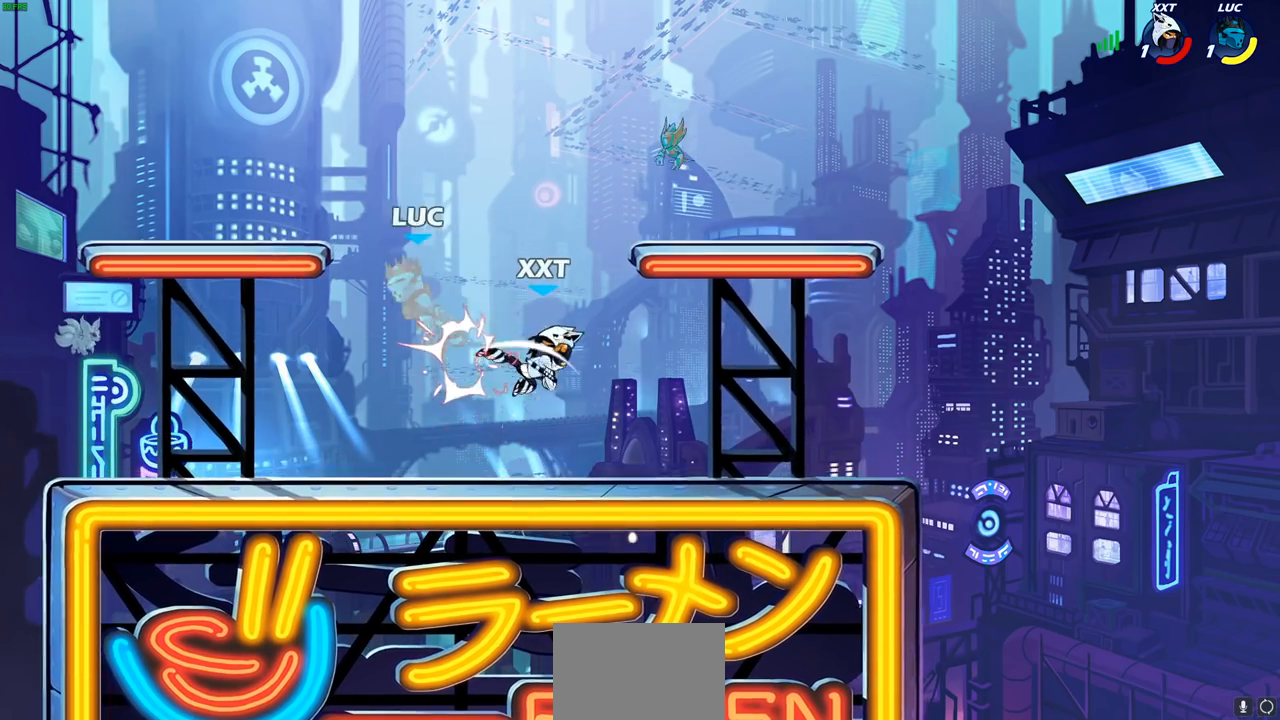
{"buttons": ["R2"], "left_stick": "left", "right_stick": "center", "events": [[333, "left_stick", "left"], [450, "R2", "down"]]}
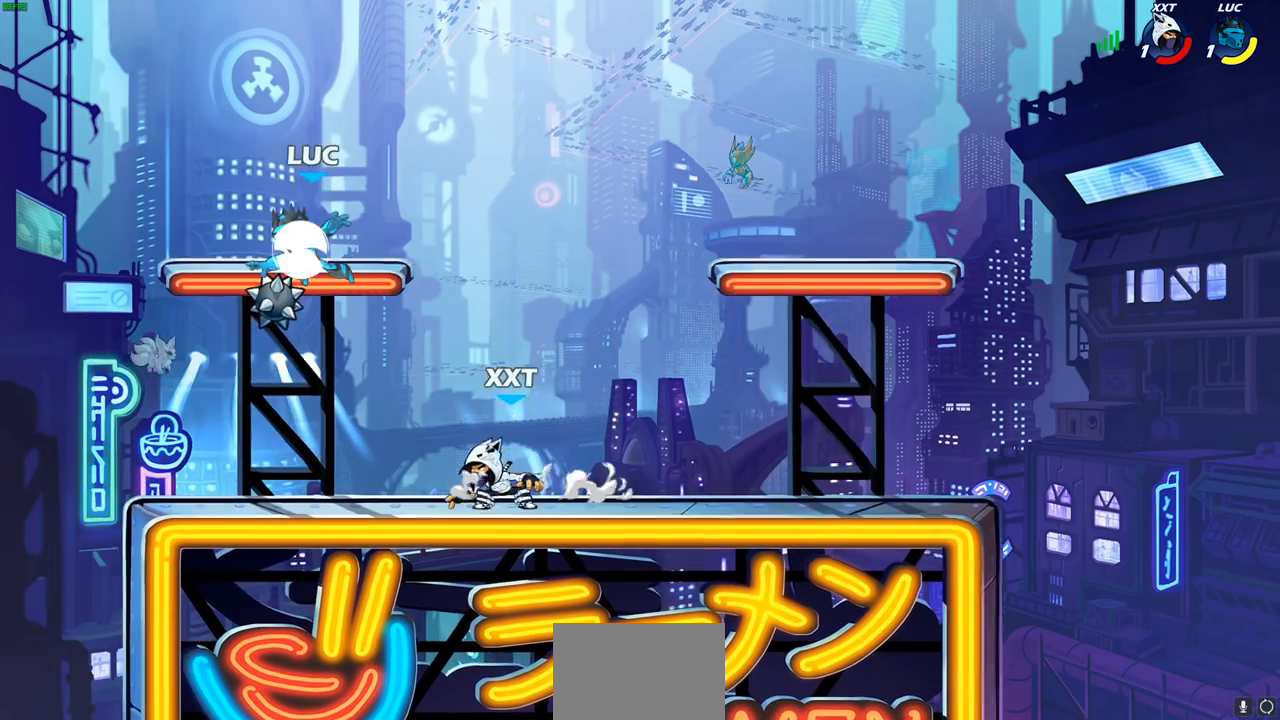
{"buttons": [], "left_stick": "down-left", "right_stick": "center", "events": [[67, "left_stick", "up-right"], [117, "R2", "up"], [183, "left_stick", "right"], [300, "left_stick", "down-right"], [500, "left_stick", "down-left"]]}
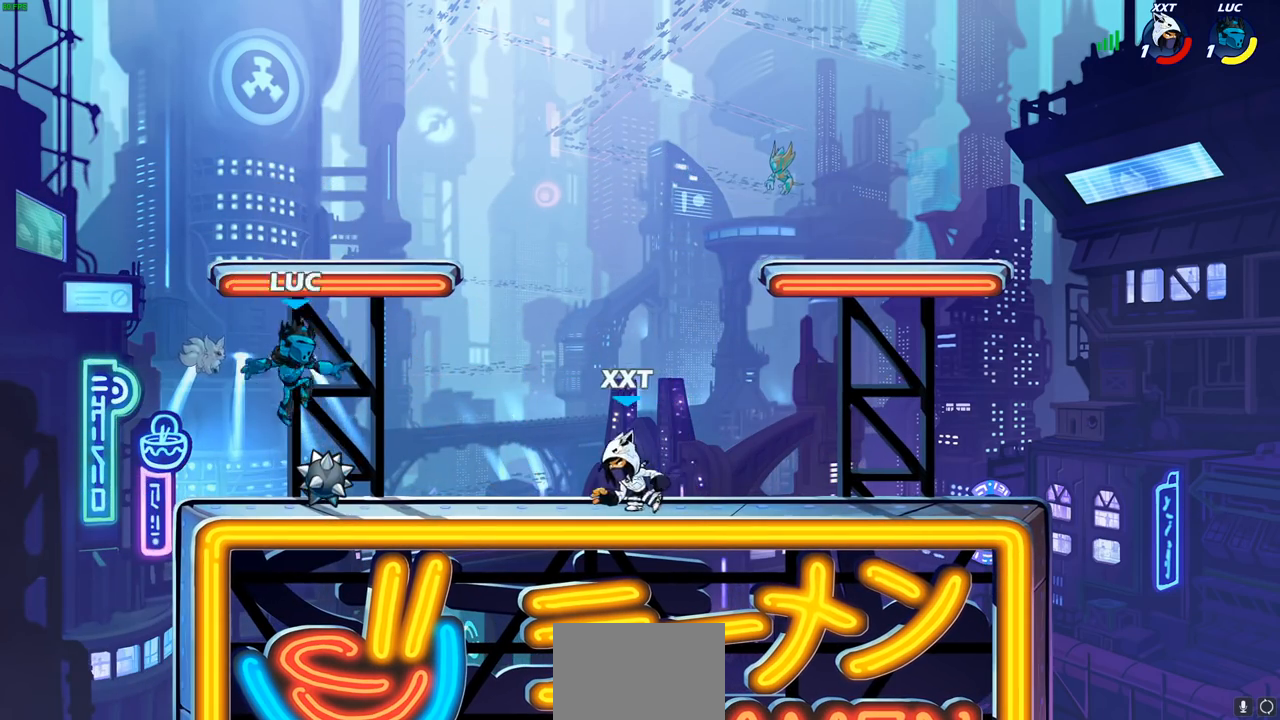
{"buttons": ["CIRCLE"], "left_stick": "down-right", "right_stick": "center", "events": [[17, "R1", "down"], [50, "CROSS", "down"], [117, "left_stick", "up-left"], [167, "CROSS", "up"], [167, "R1", "up"], [233, "left_stick", "up-right"], [383, "left_stick", "down-right"], [417, "CIRCLE", "down"]]}
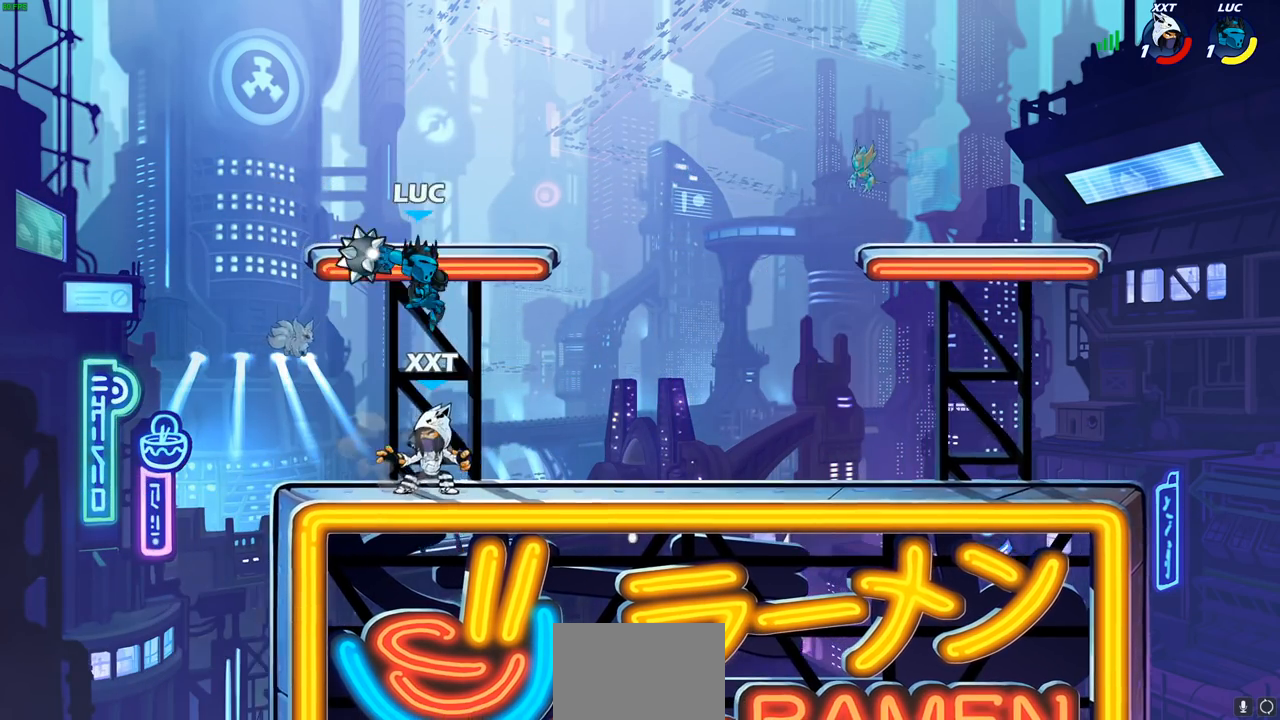
{"buttons": [], "left_stick": "center", "right_stick": "center", "events": [[33, "left_stick", "down"], [250, "left_stick", "right"], [300, "CIRCLE", "up"], [300, "left_stick", "up"], [383, "left_stick", "center"]]}
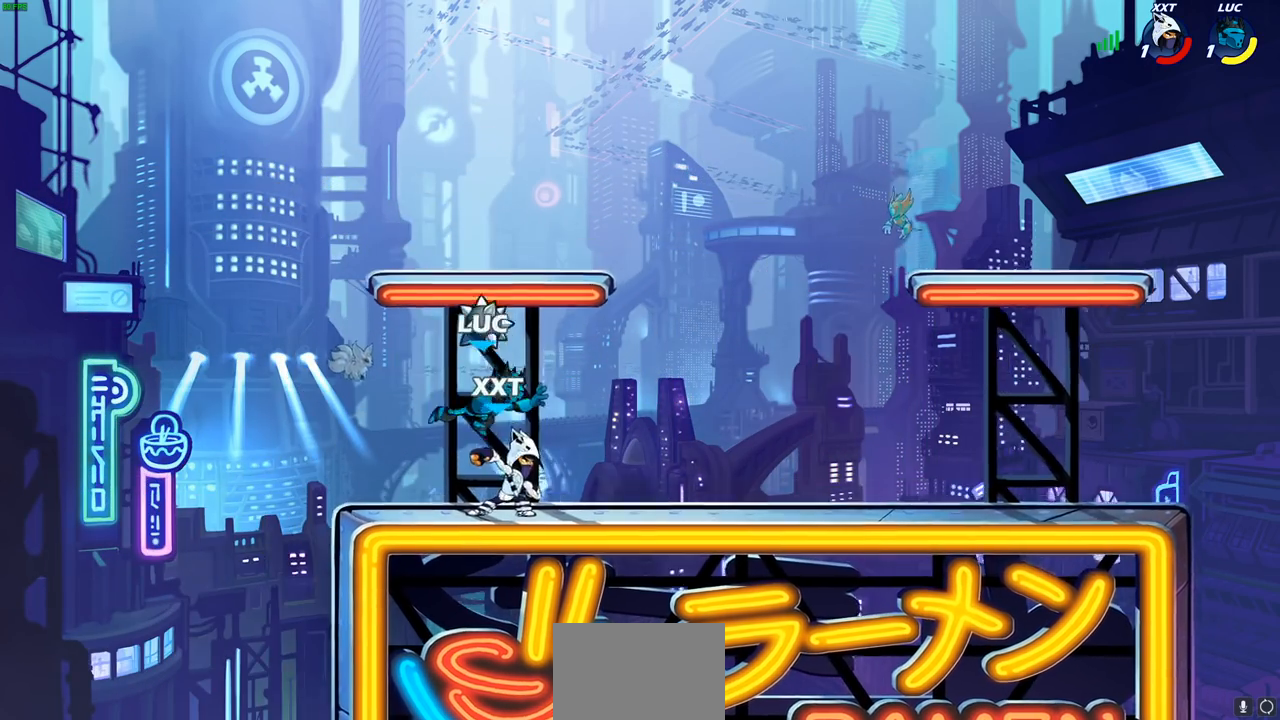
{"buttons": ["SQUARE"], "left_stick": "center", "right_stick": "center", "events": [[283, "SQUARE", "down"], [367, "SQUARE", "up"], [500, "SQUARE", "down"]]}
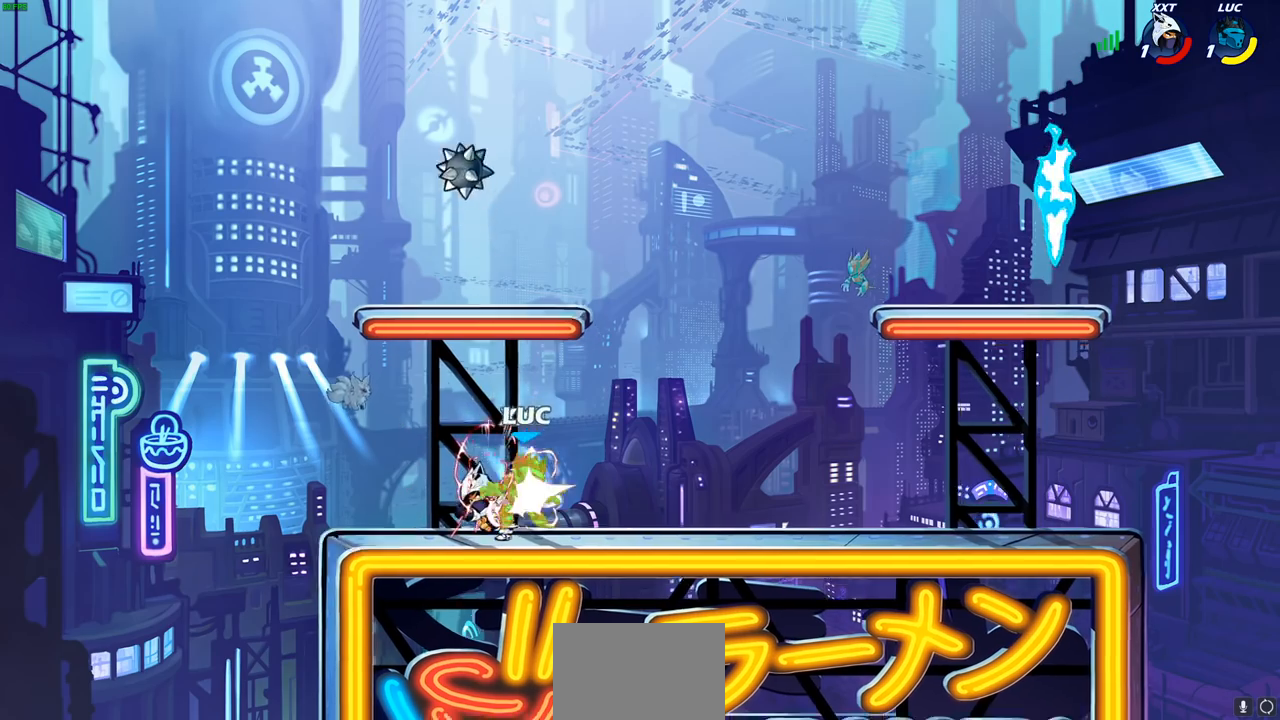
{"buttons": ["R2"], "left_stick": "up-right", "right_stick": "center", "events": [[100, "SQUARE", "up"], [150, "left_stick", "right"], [317, "left_stick", "up-right"], [417, "R2", "down"]]}
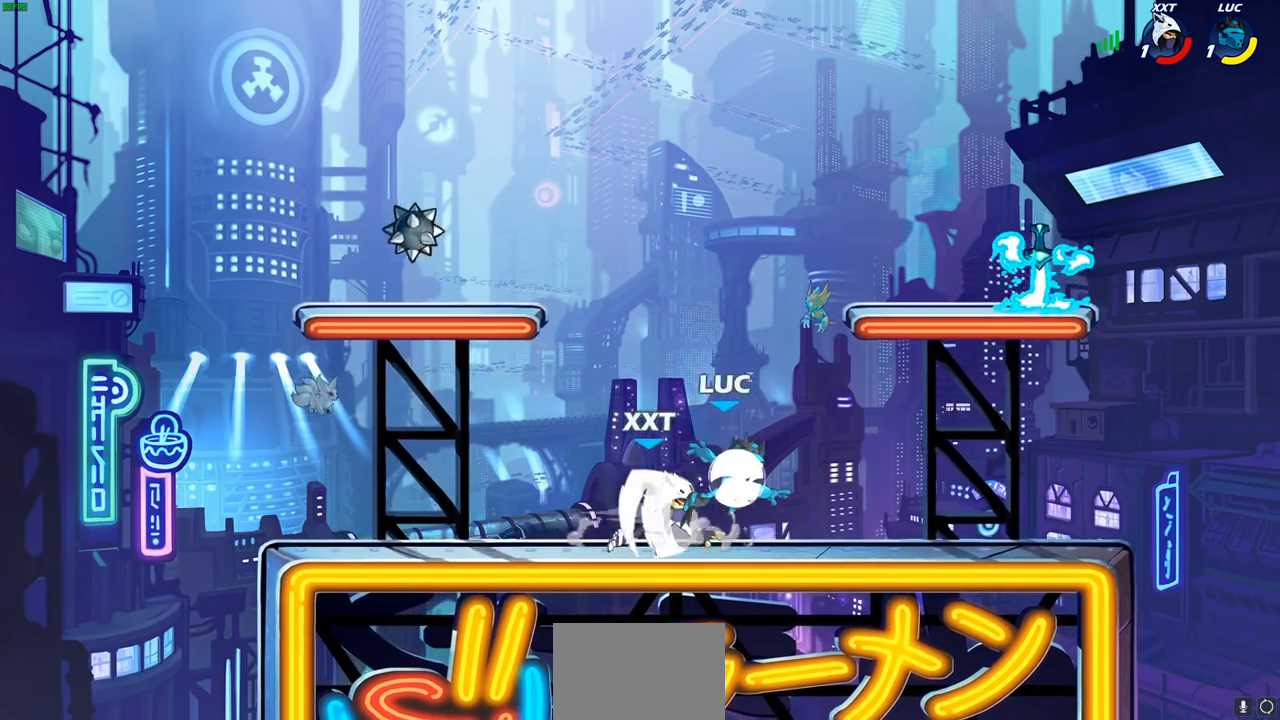
{"buttons": ["R1"], "left_stick": "up-right", "right_stick": "center"}
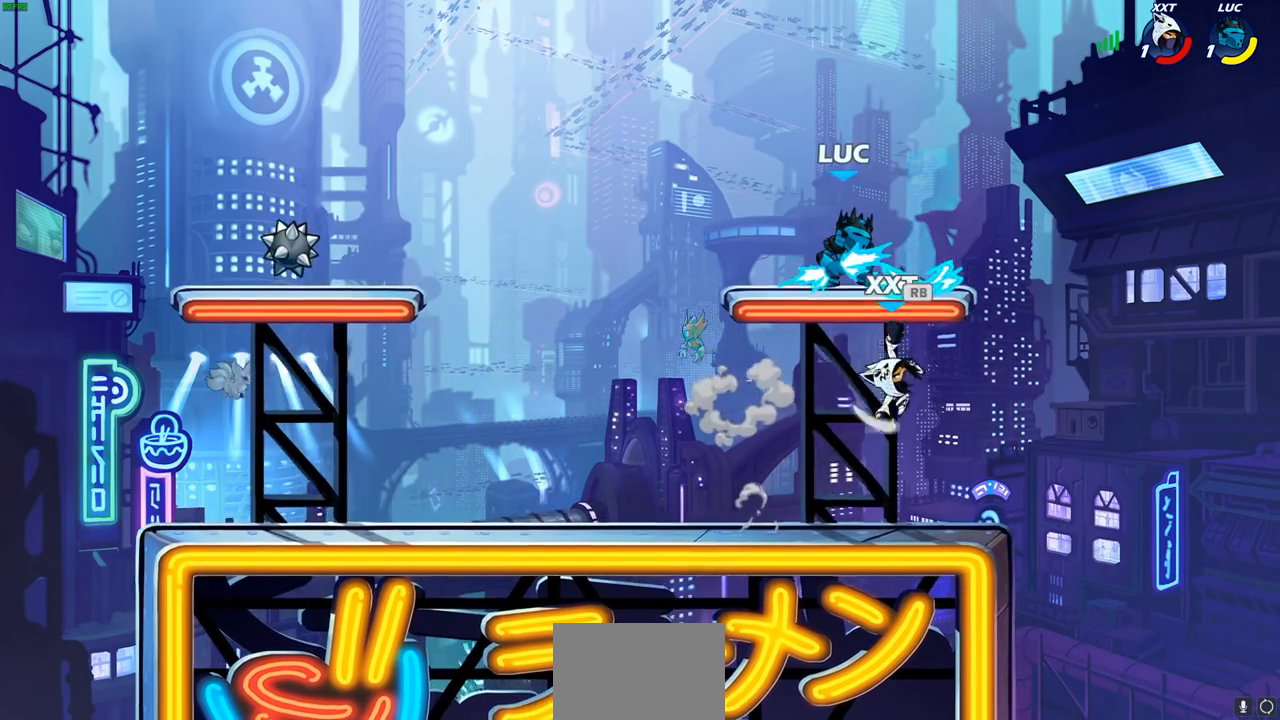
{"buttons": [], "left_stick": "up-left", "right_stick": "center", "events": [[100, "R1", "up"], [150, "left_stick", "down-right"], [233, "left_stick", "down-left"], [333, "left_stick", "up-left"]]}
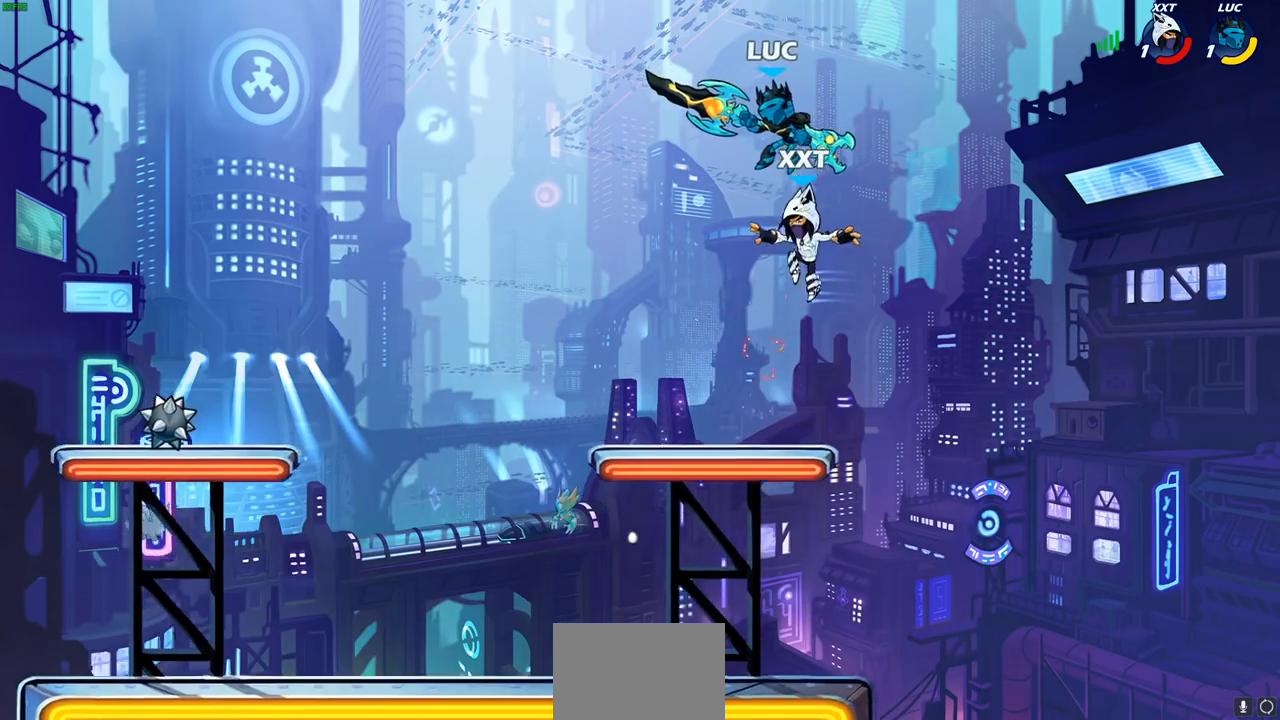
{"buttons": [], "left_stick": "down-left", "right_stick": "center", "events": [[17, "left_stick", "left"], [33, "CROSS", "down"], [167, "CROSS", "up"], [233, "left_stick", "down-left"]]}
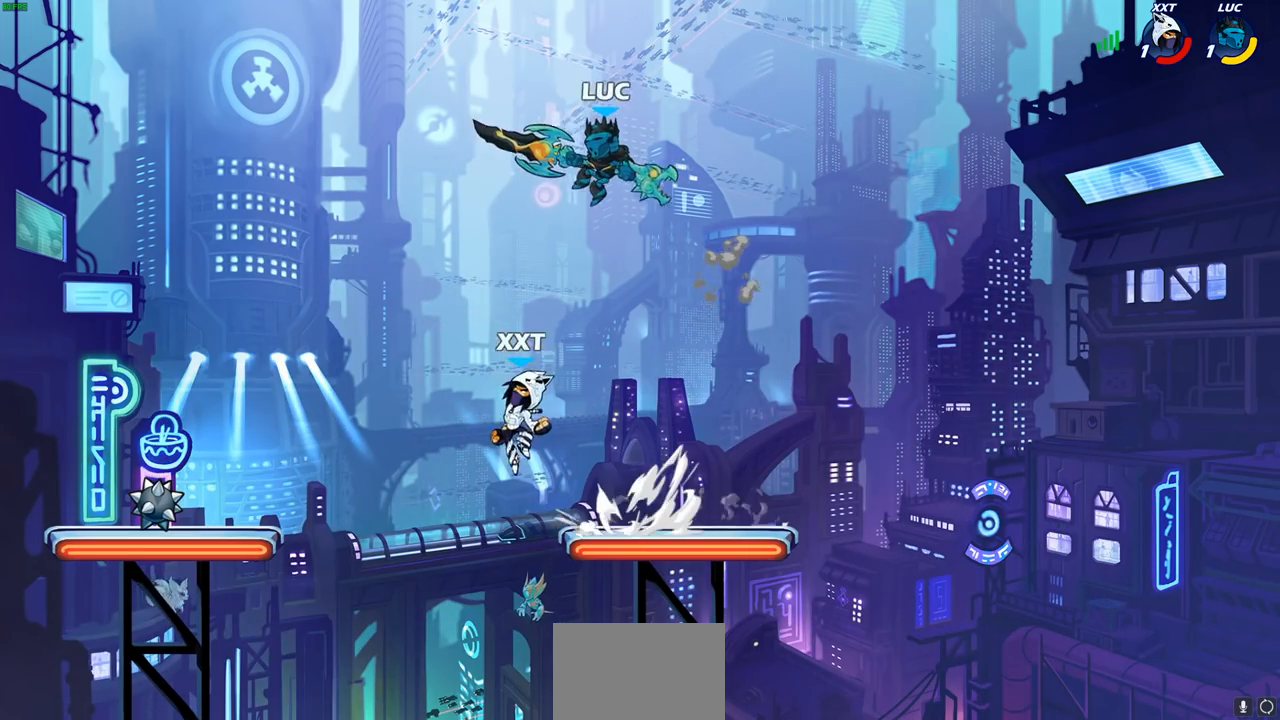
{"buttons": [], "left_stick": "down-right", "right_stick": "center", "events": [[167, "left_stick", "down-right"]]}
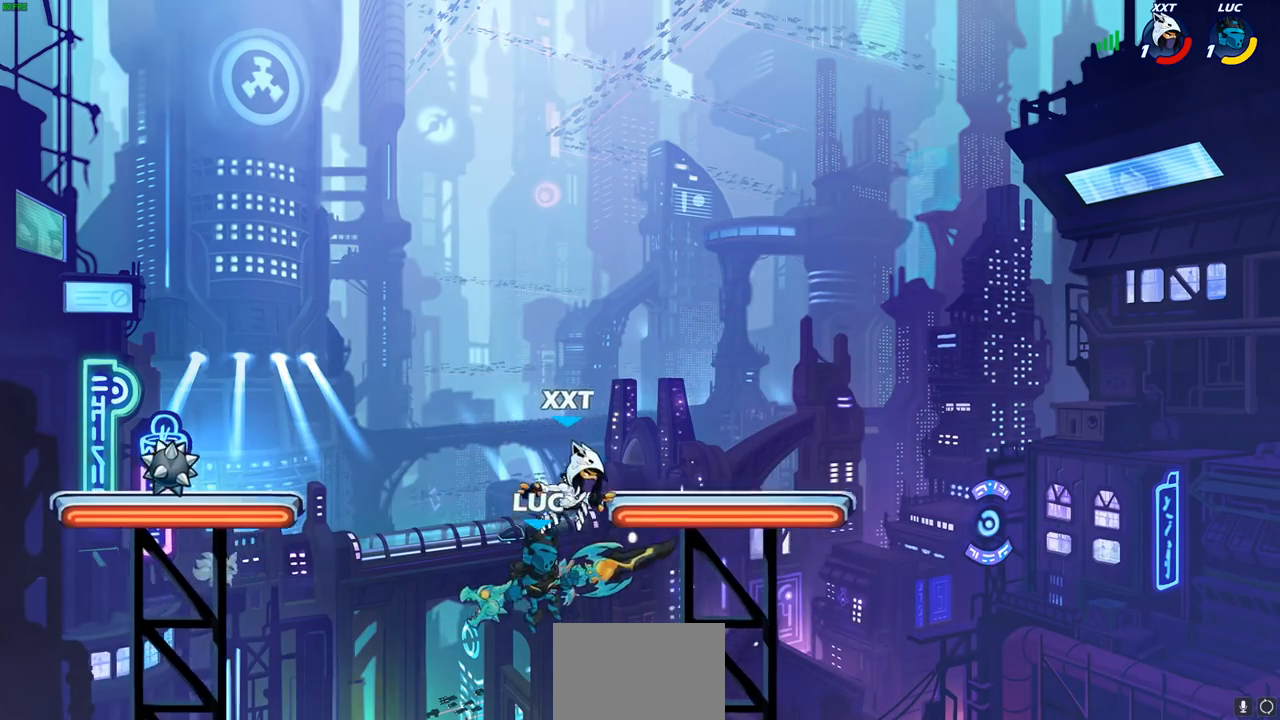
{"buttons": [], "left_stick": "center", "right_stick": "center", "events": [[333, "left_stick", "down-left"], [400, "CIRCLE", "down"], [467, "CIRCLE", "up"], [467, "left_stick", "center"]]}
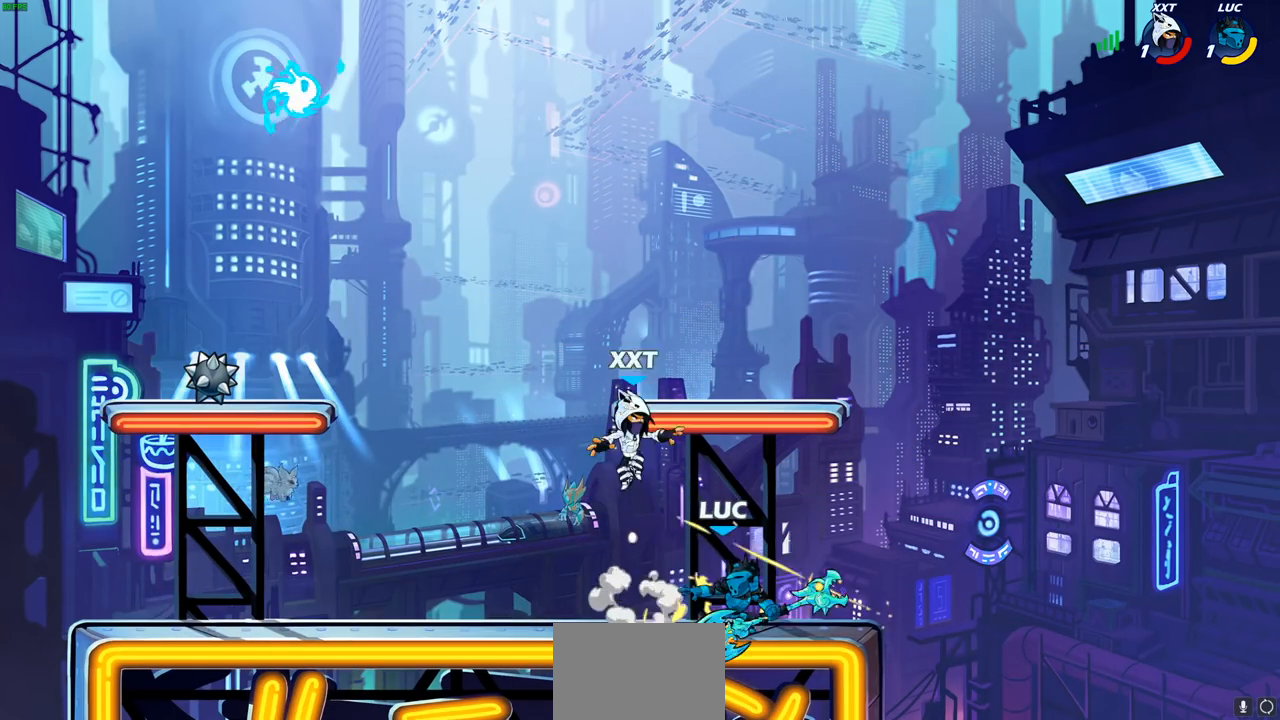
{"buttons": [], "left_stick": "center", "right_stick": "center", "events": []}
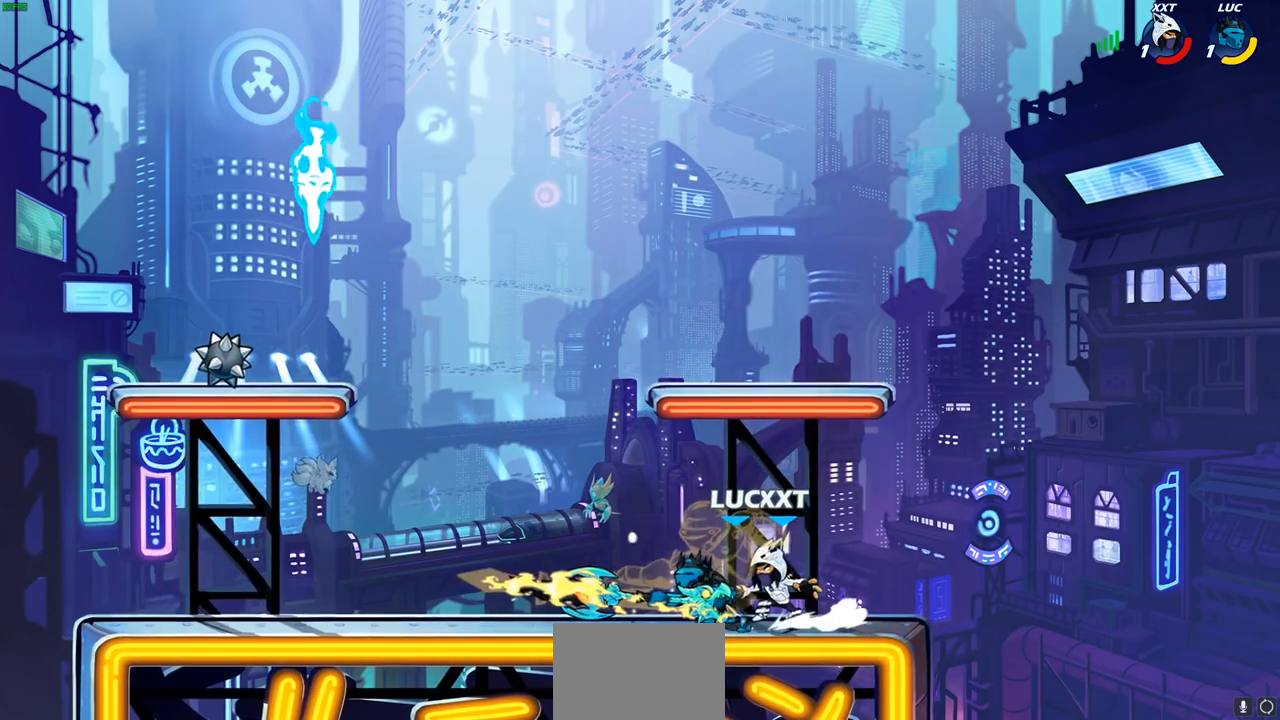
{"buttons": [], "left_stick": "up-left", "right_stick": "center", "events": [[200, "left_stick", "right"], [250, "CROSS", "down"], [383, "CROSS", "up"], [400, "left_stick", "up-left"]]}
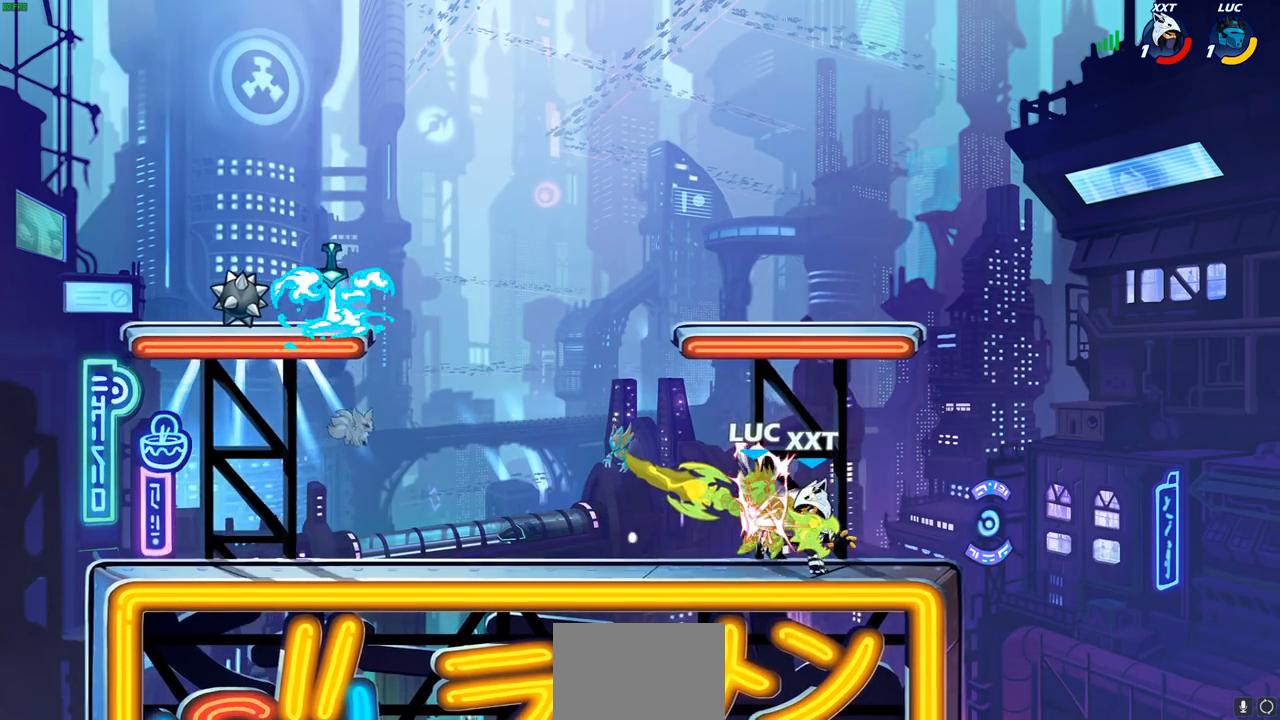
{"buttons": [], "left_stick": "up-left", "right_stick": "center", "events": [[83, "left_stick", "center"], [367, "left_stick", "up-left"]]}